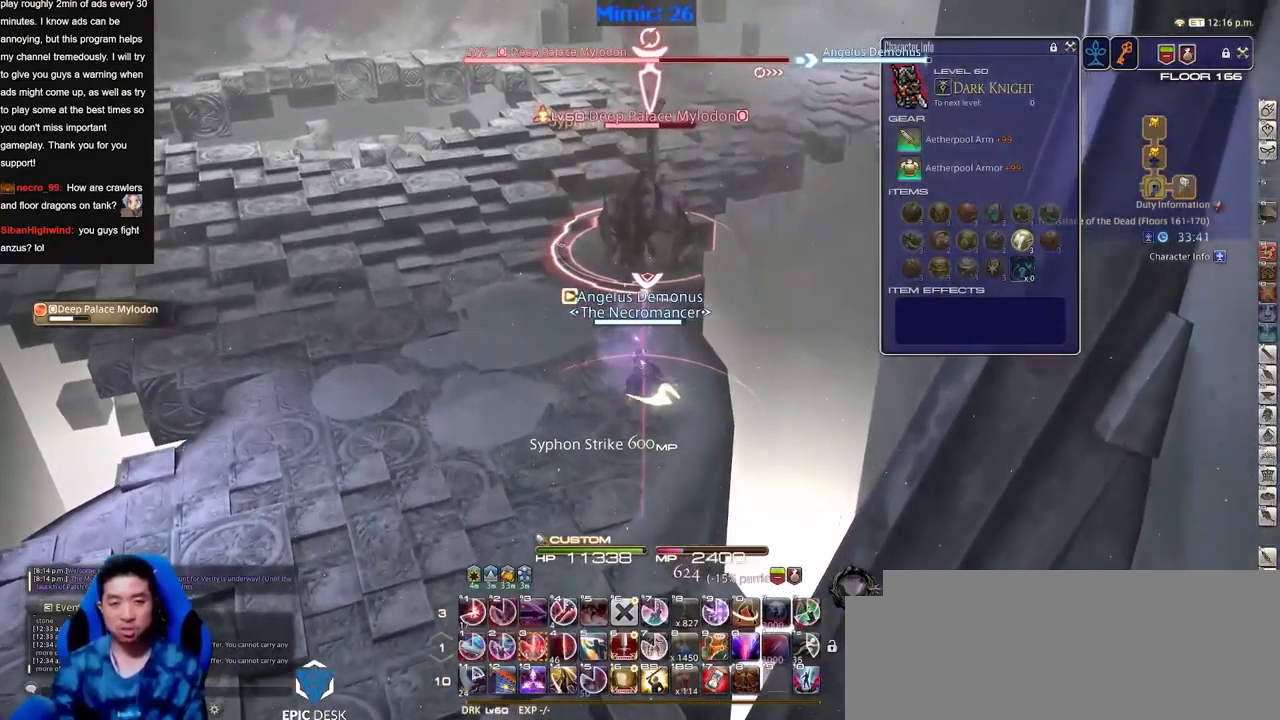
Gameplay with keyboard; each line is a JSON object with the keys held at the frame after it. "events" lists presses ("down") and releases ("up") of "a", "alt_l", "alt_r", "b", "c", "caps_lock", "ctrl_l", "ctrl_r", "d", "down", "e", "escape", "f", "f1", "f10", "f11", "f12", "f2", "f3", "f4", "f5", "f6", "f7", "f8", "f9", "g", "h", "i", "j", "k", "l", "left", "m", "n", "o", "p", "q", "r", "right", "s", "shift", "space", "super", "t", "tab", "u", "up", "v", "w", "x", "y" and "z" between this image and that frame as [ms after this image, input, new state], when the widget could be followed in between. No other keys are recorded. Mouse input is not recorded.
{"keys": ["w"], "events": []}
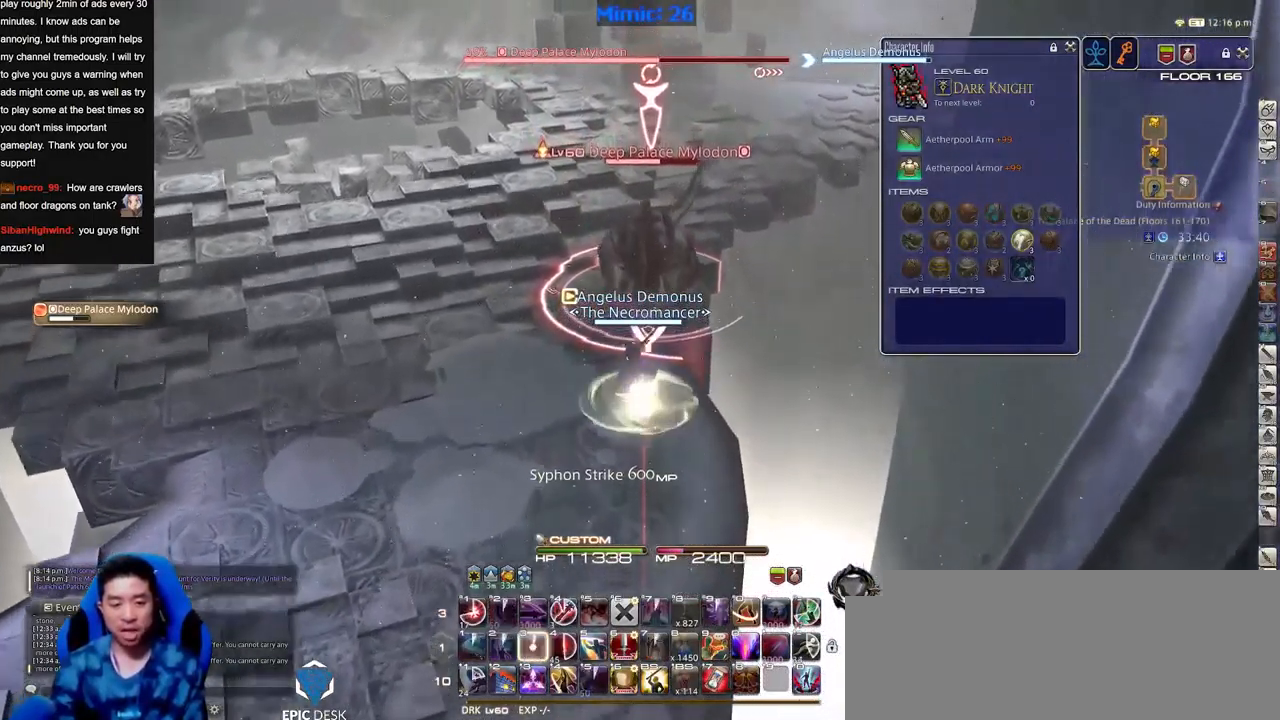
{"keys": [], "events": [[167, "w", "up"]]}
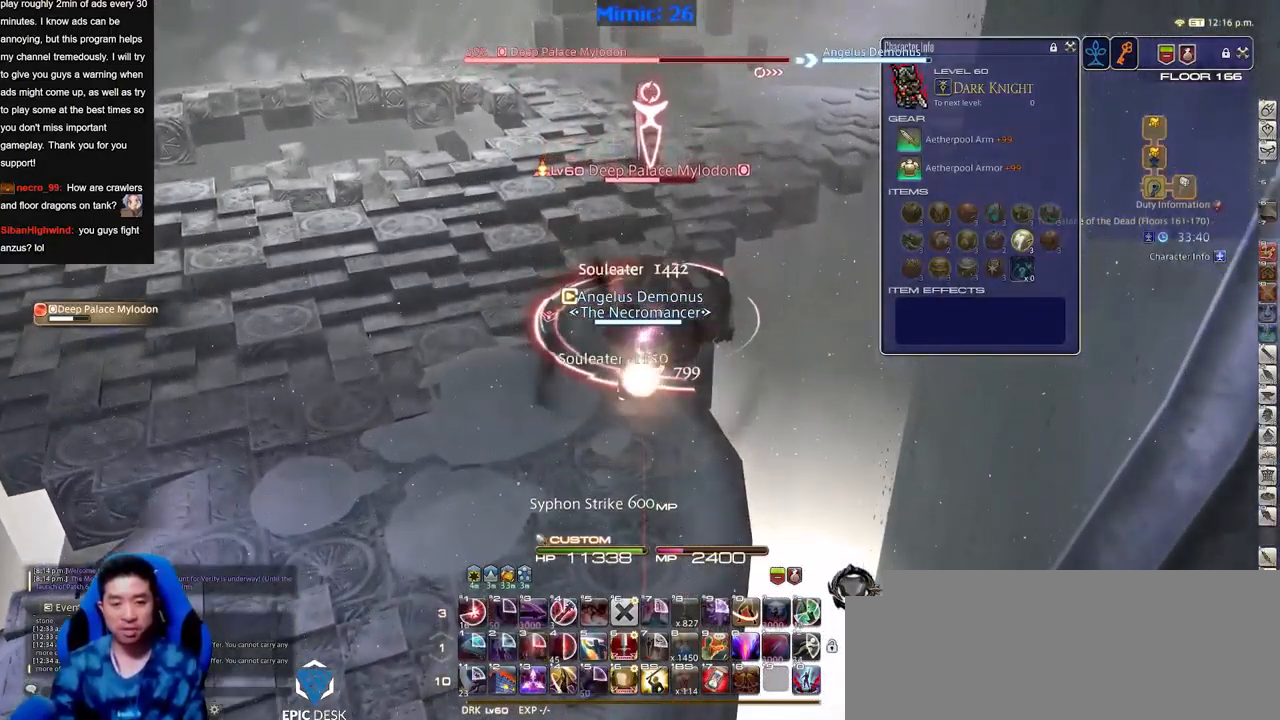
{"keys": ["s"], "events": [[83, "s", "down"]]}
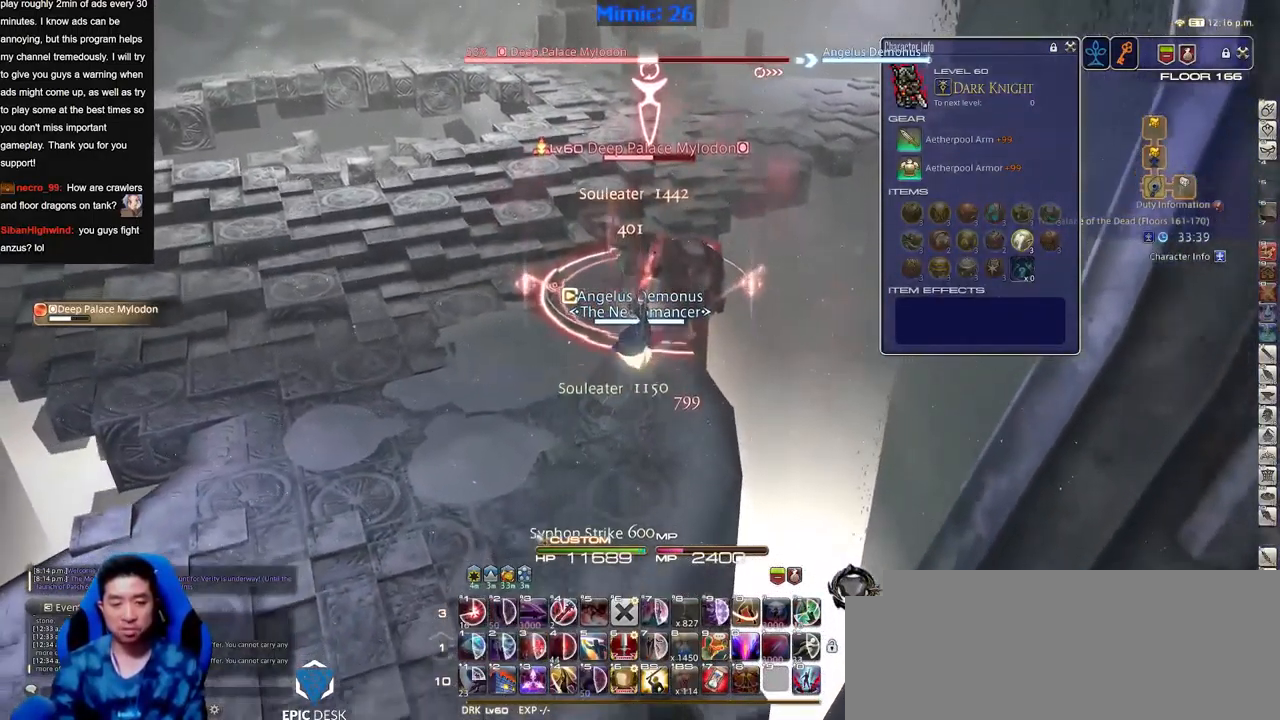
{"keys": ["d", "w"], "events": [[101, "a", "down"], [101, "s", "up"], [201, "w", "down"], [284, "a", "up"], [334, "w", "up"], [384, "d", "down"], [435, "w", "down"]]}
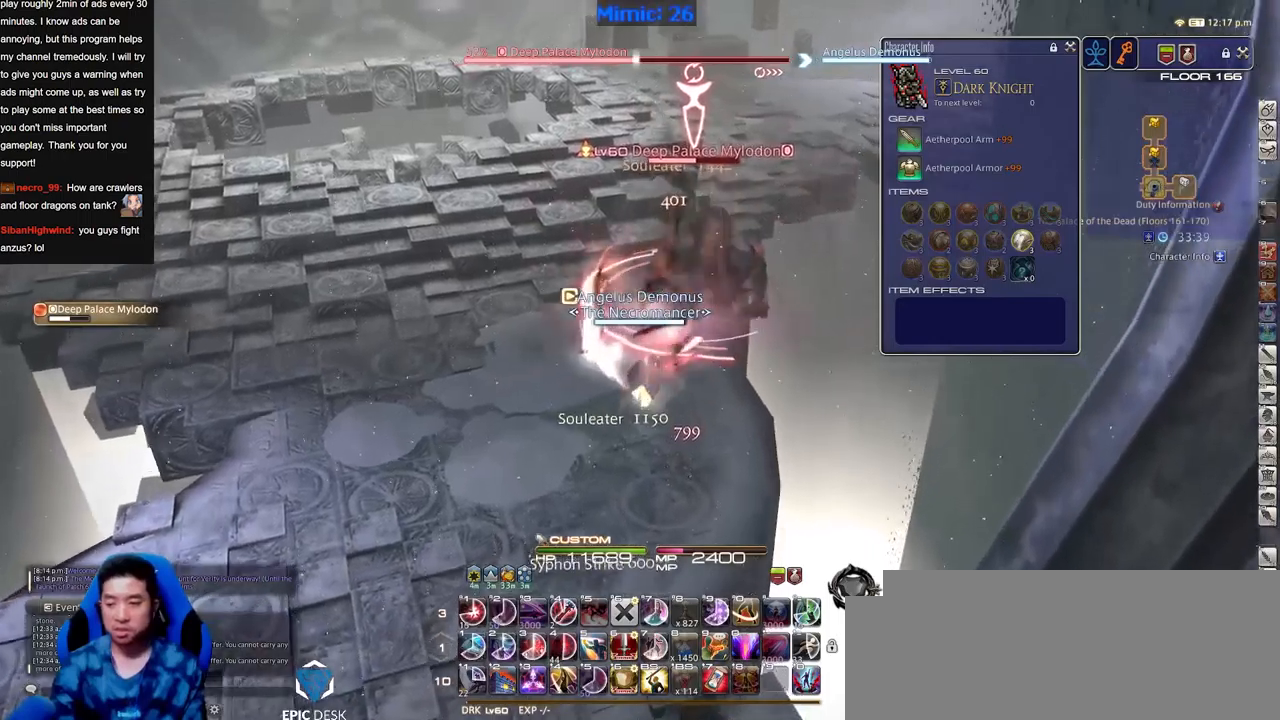
{"keys": [], "events": [[34, "w", "up"], [67, "d", "up"], [117, "w", "down"], [301, "w", "up"]]}
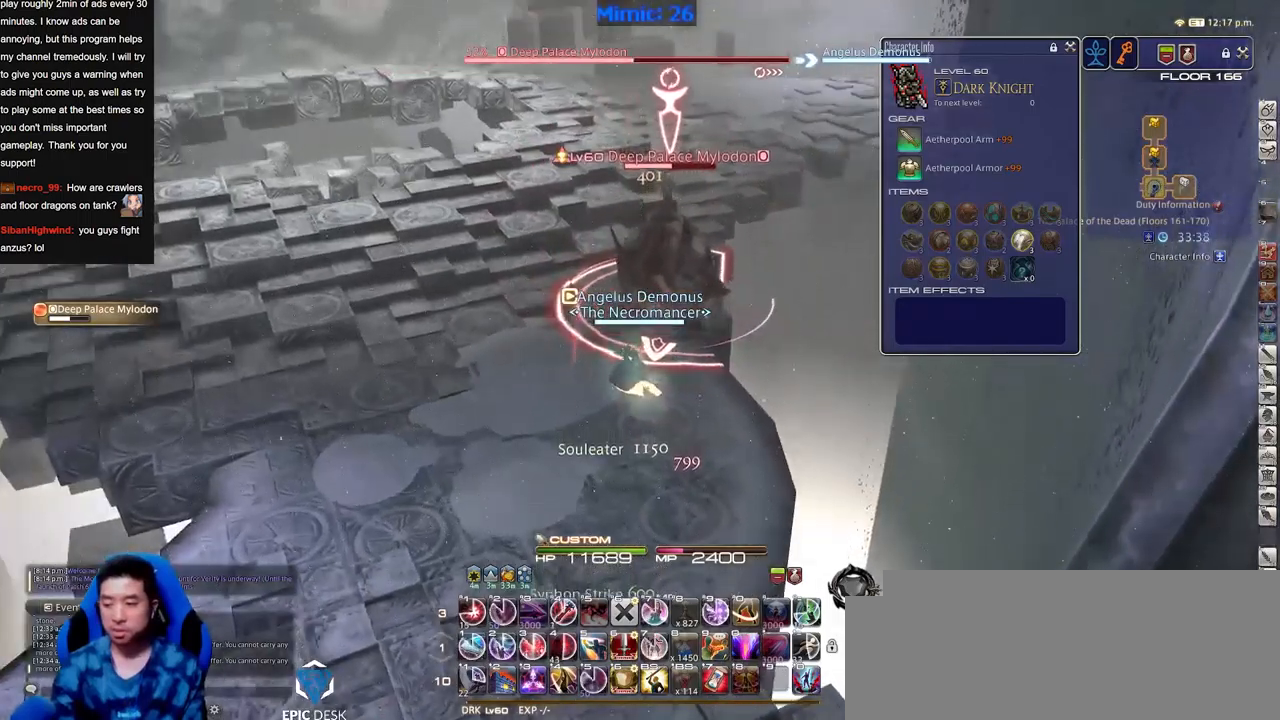
{"keys": [], "events": []}
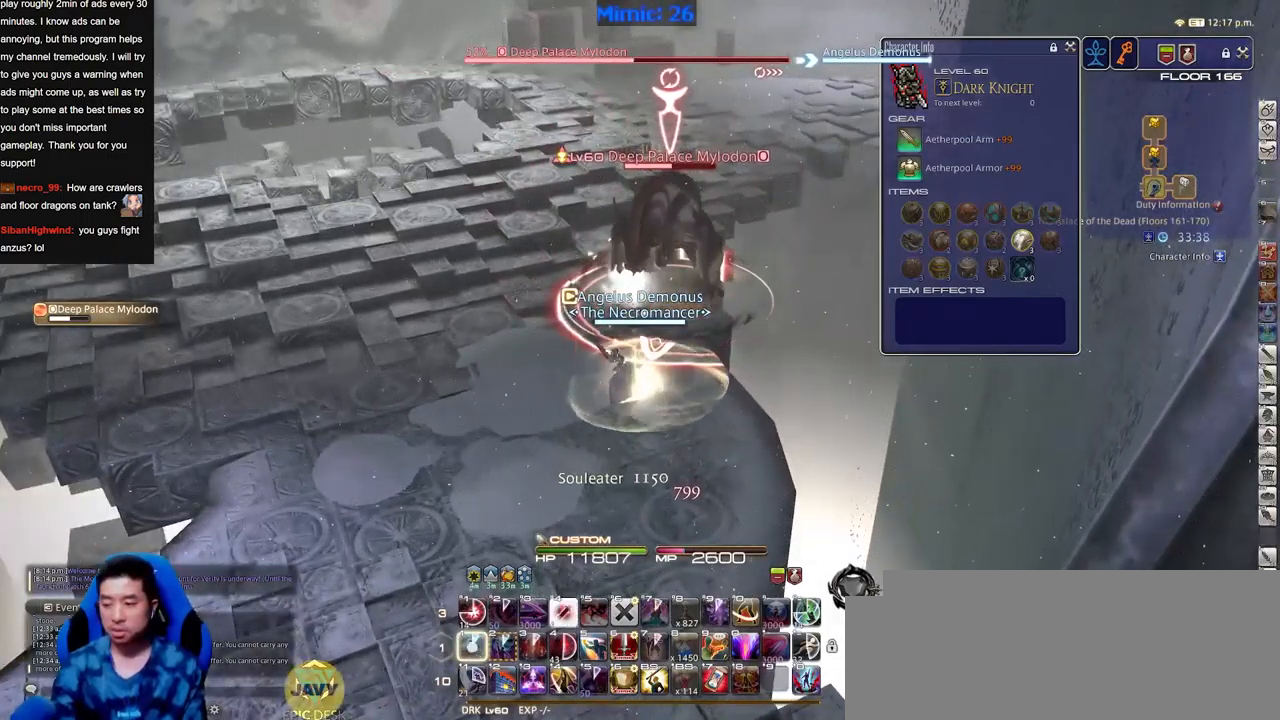
{"keys": [], "events": []}
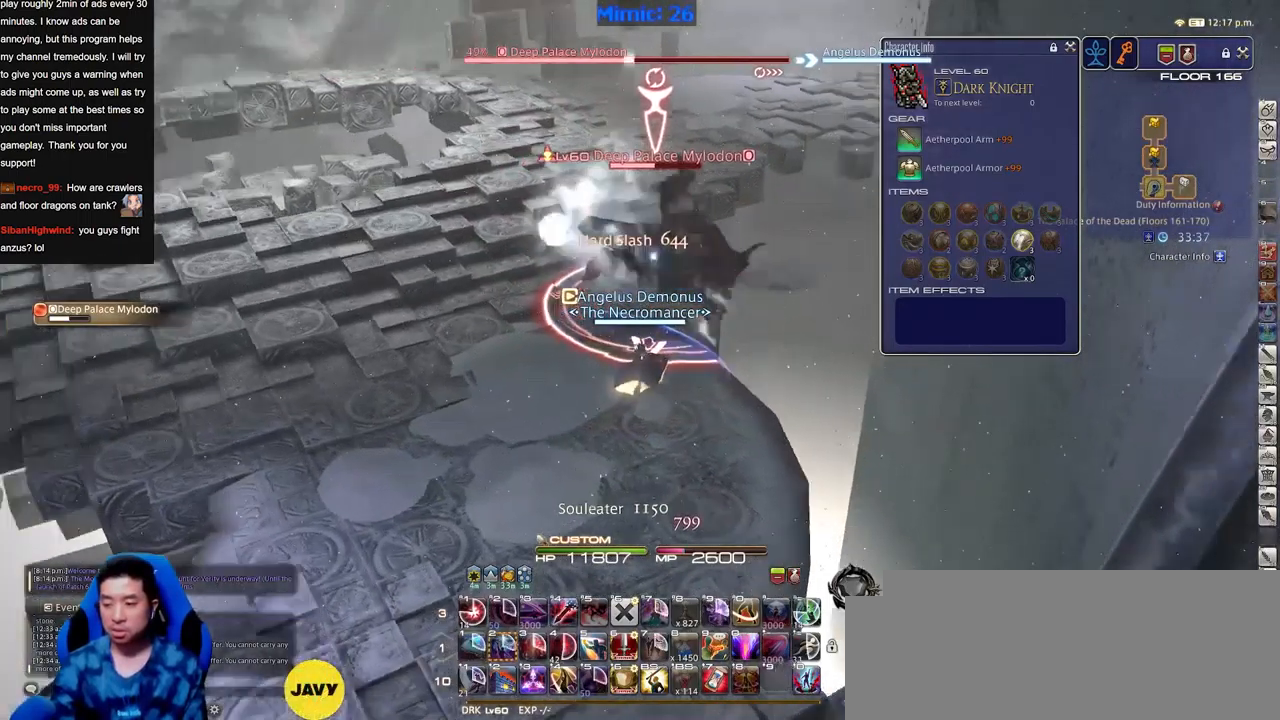
{"keys": ["s"], "events": [[217, "p", "down"], [400, "p", "up"], [400, "s", "down"]]}
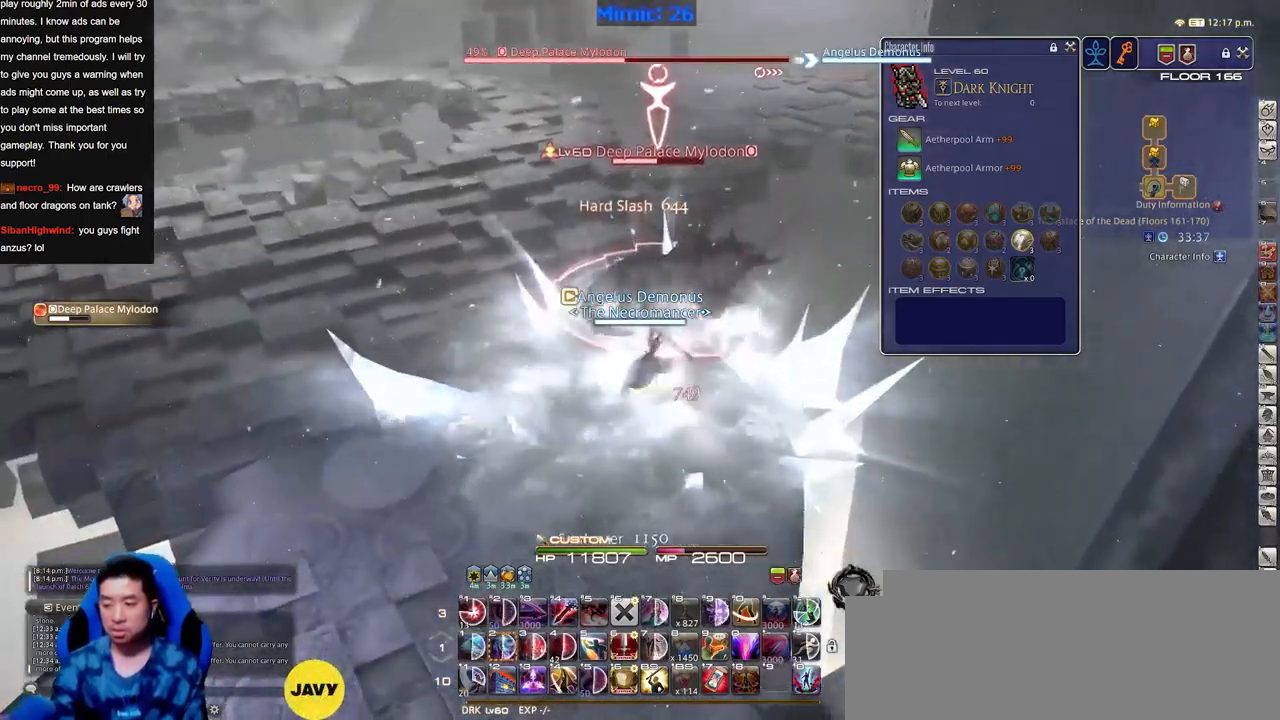
{"keys": ["s"], "events": []}
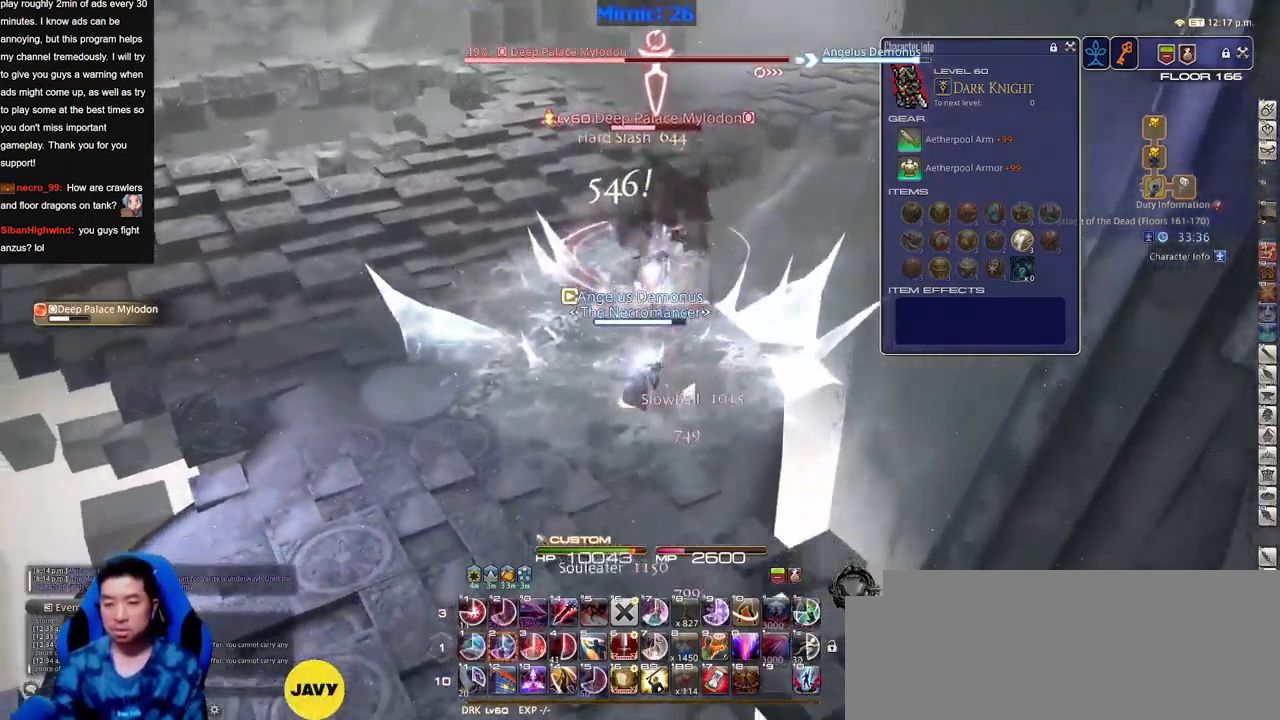
{"keys": ["w"], "events": [[50, "s", "up"], [150, "w", "down"]]}
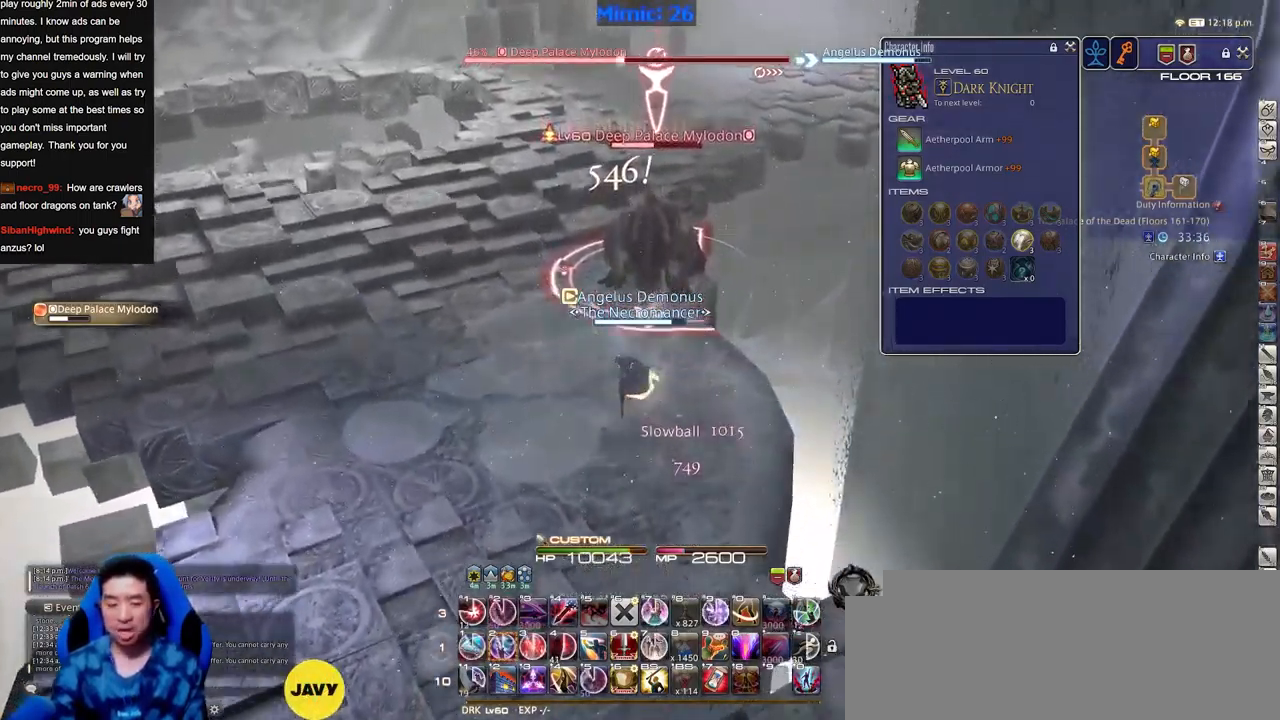
{"keys": [], "events": [[100, "w", "up"]]}
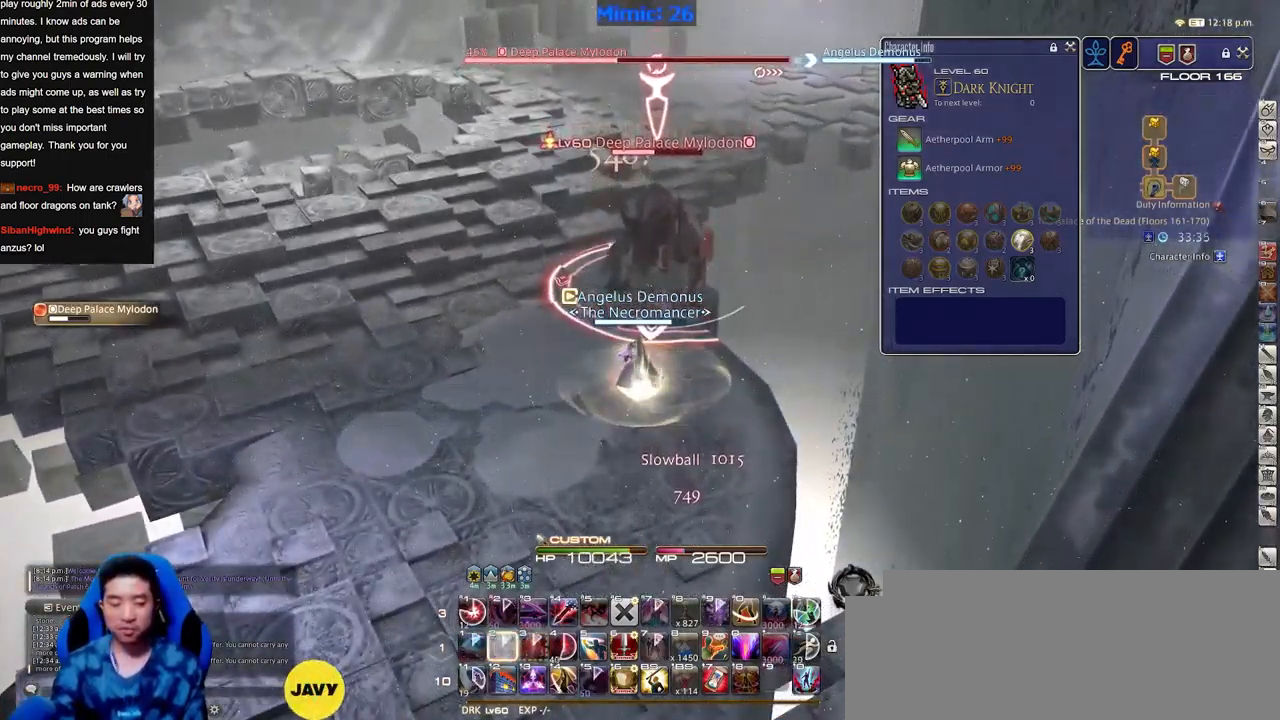
{"keys": [], "events": [[16, "w", "down"], [117, "alt_r", "down"], [167, "w", "up"], [400, "alt_r", "up"]]}
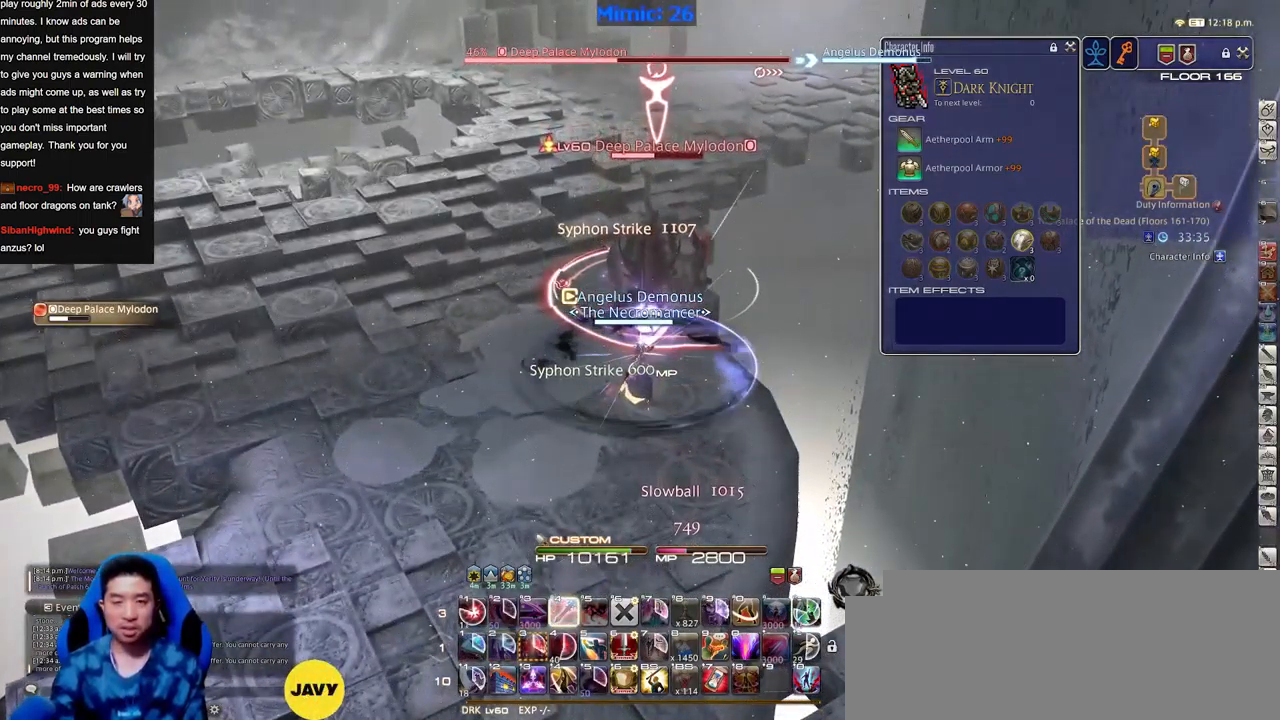
{"keys": ["s"], "events": [[234, "s", "down"]]}
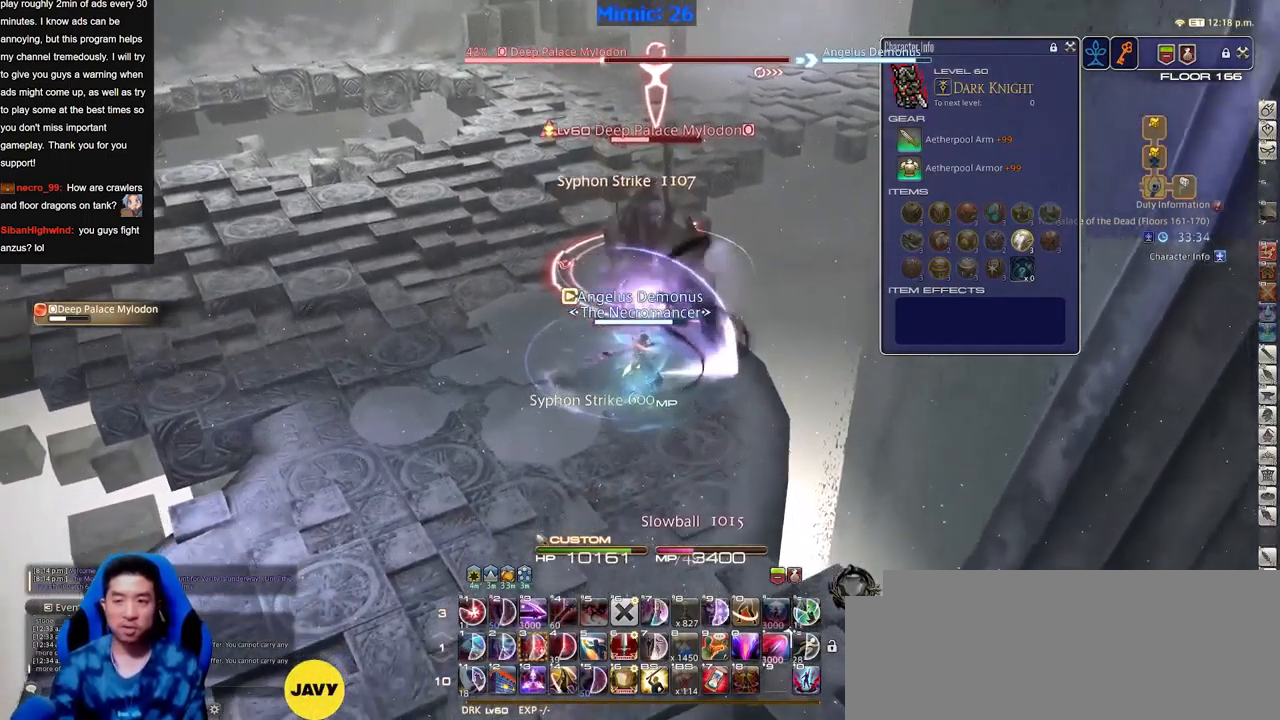
{"keys": ["w"], "events": [[150, "s", "up"], [250, "w", "down"]]}
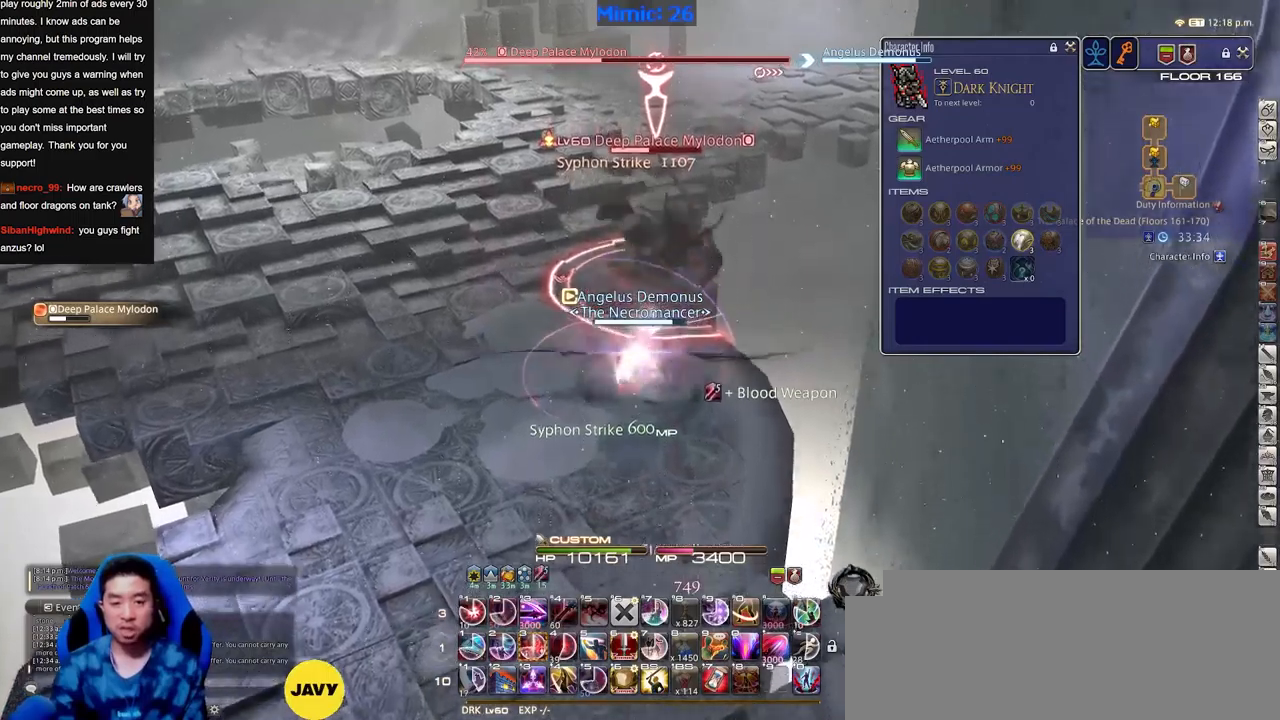
{"keys": [], "events": [[216, "w", "up"]]}
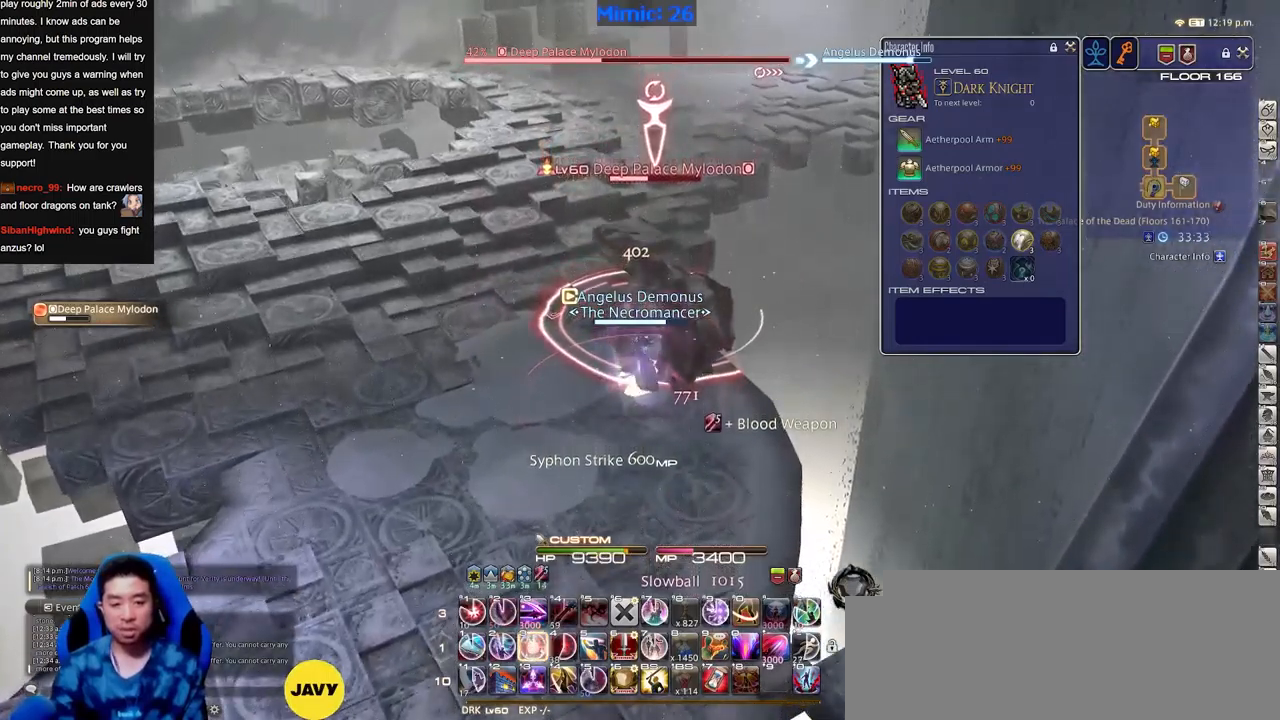
{"keys": ["alt_r"], "events": [[133, "alt_r", "down"]]}
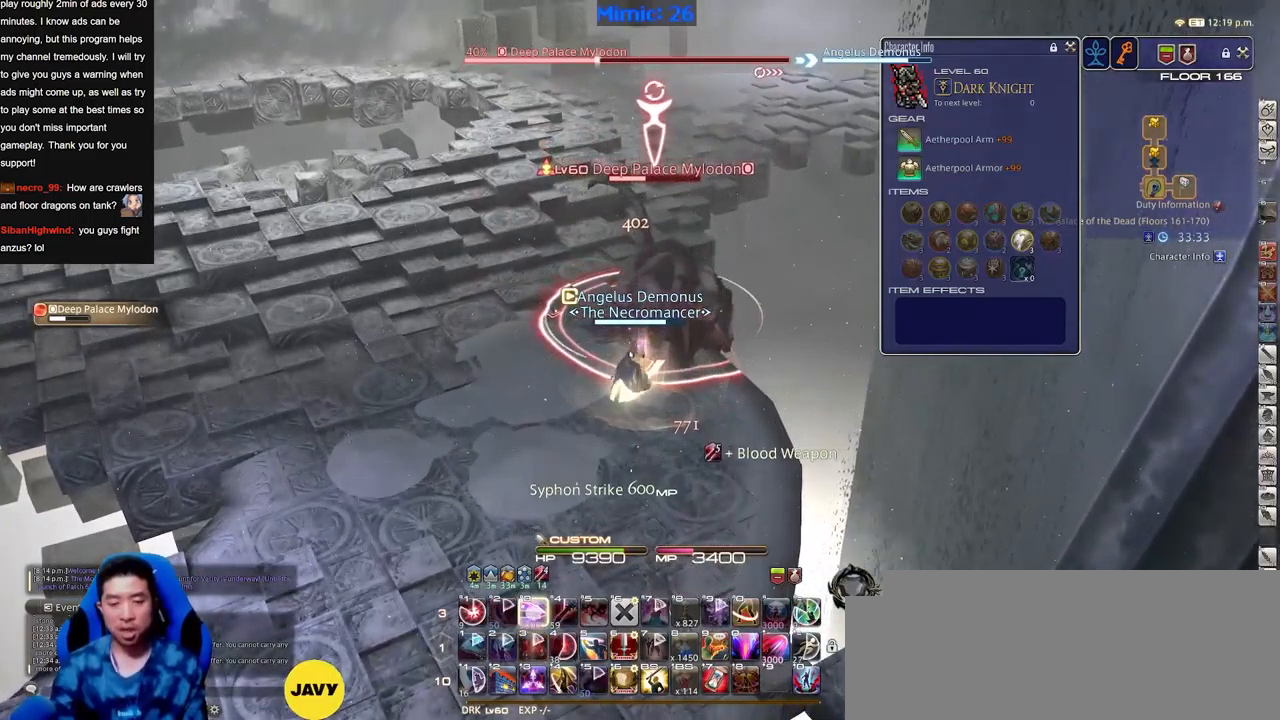
{"keys": ["s"], "events": [[16, "alt_r", "up"], [150, "s", "down"]]}
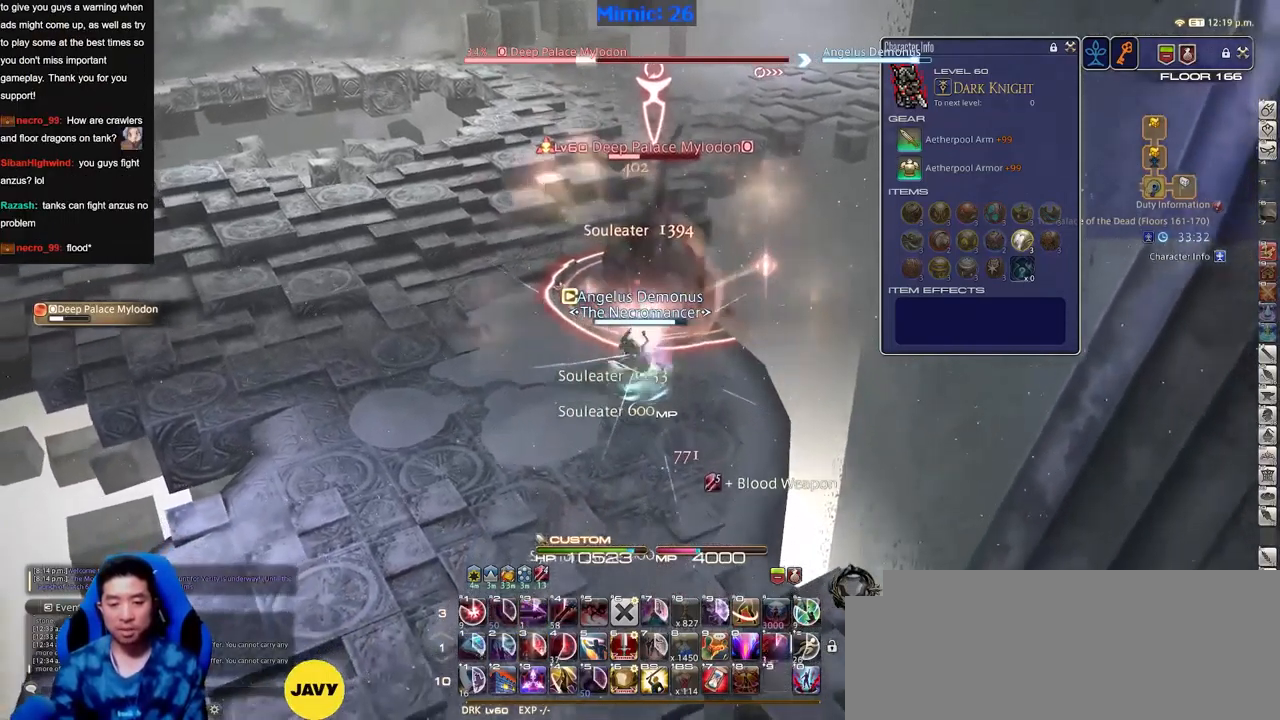
{"keys": ["w"], "events": [[400, "s", "up"], [501, "w", "down"]]}
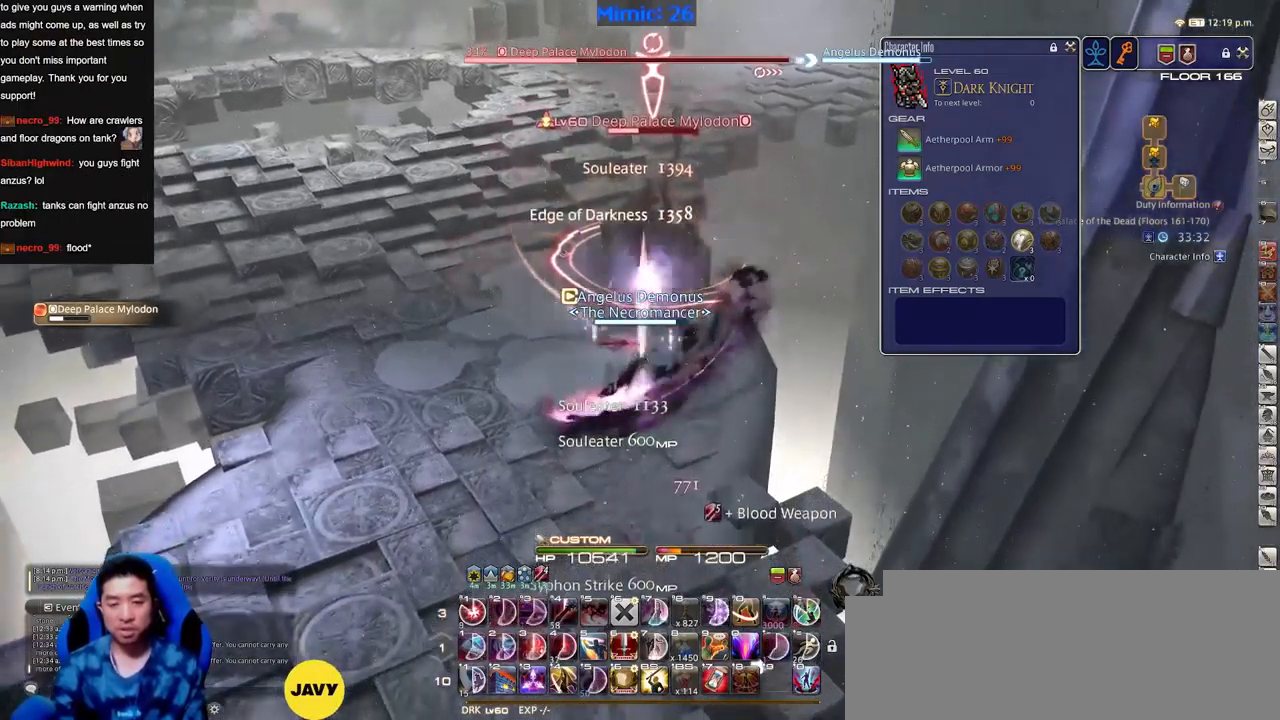
{"keys": ["w"], "events": []}
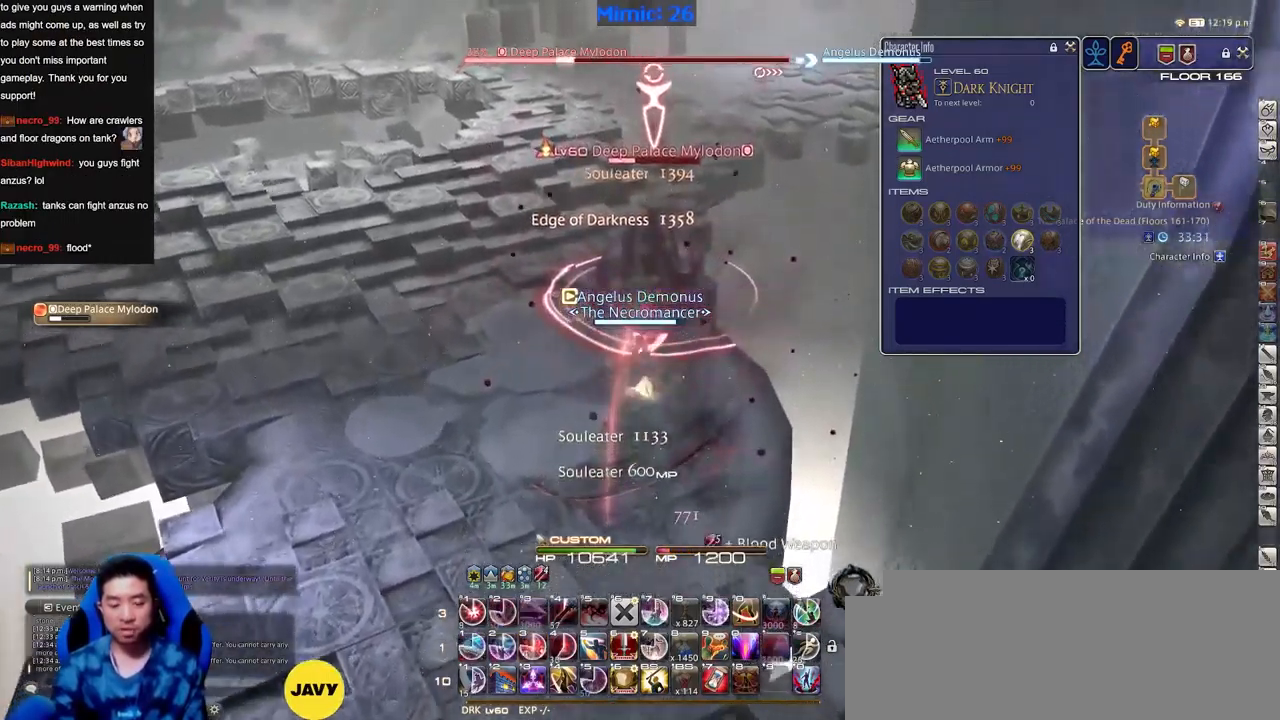
{"keys": [], "events": [[384, "w", "up"]]}
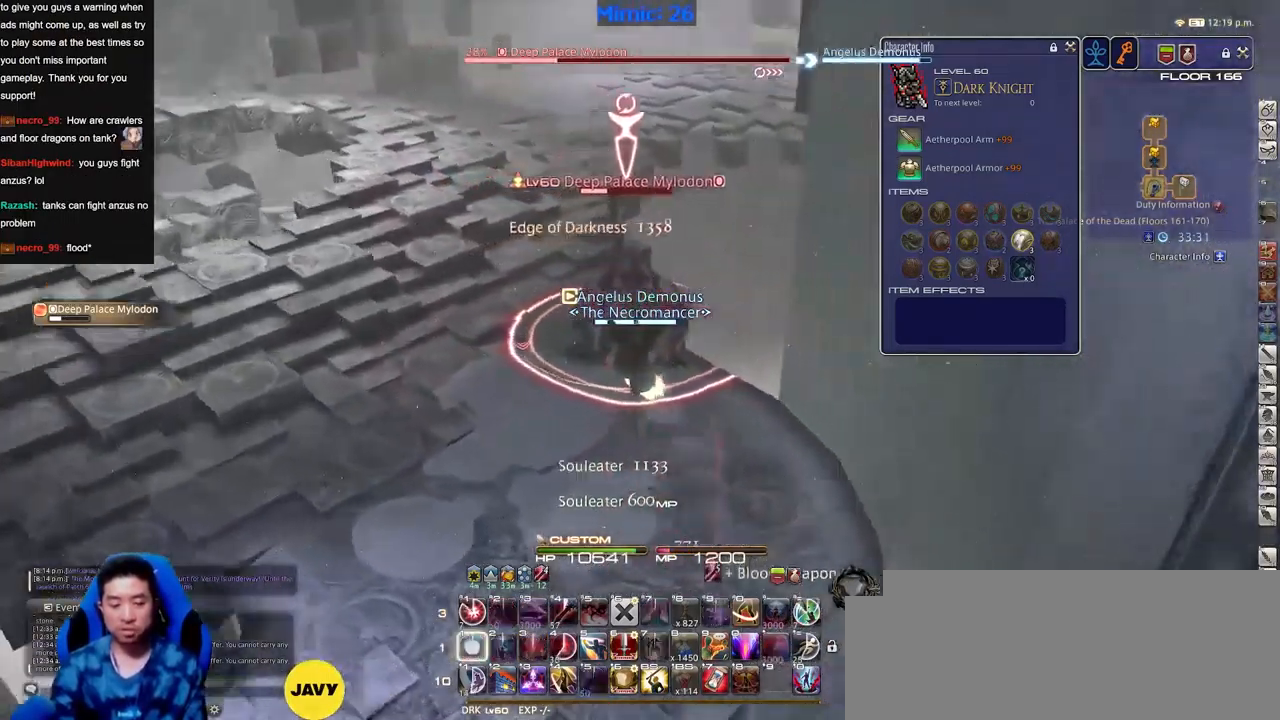
{"keys": ["a", "w"], "events": [[16, "w", "down"], [266, "a", "down"]]}
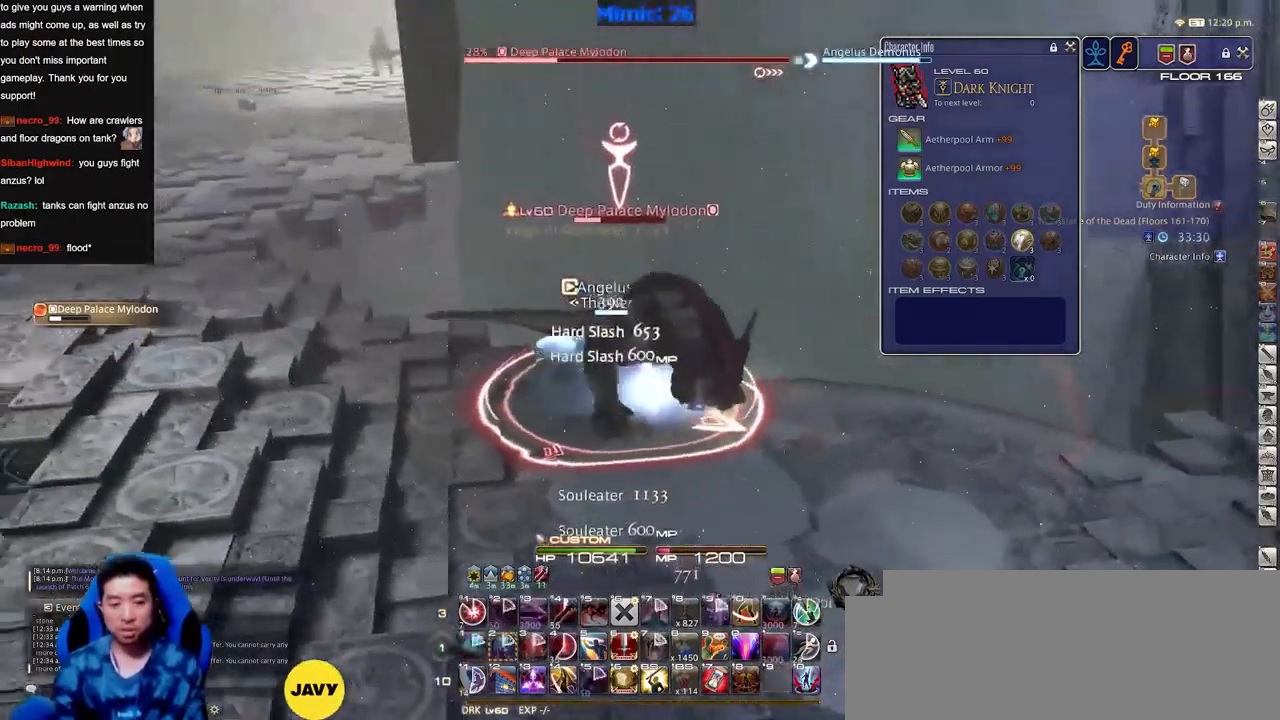
{"keys": ["a", "w"], "events": [[33, "a", "up"], [33, "w", "up"], [184, "a", "down"], [184, "w", "down"]]}
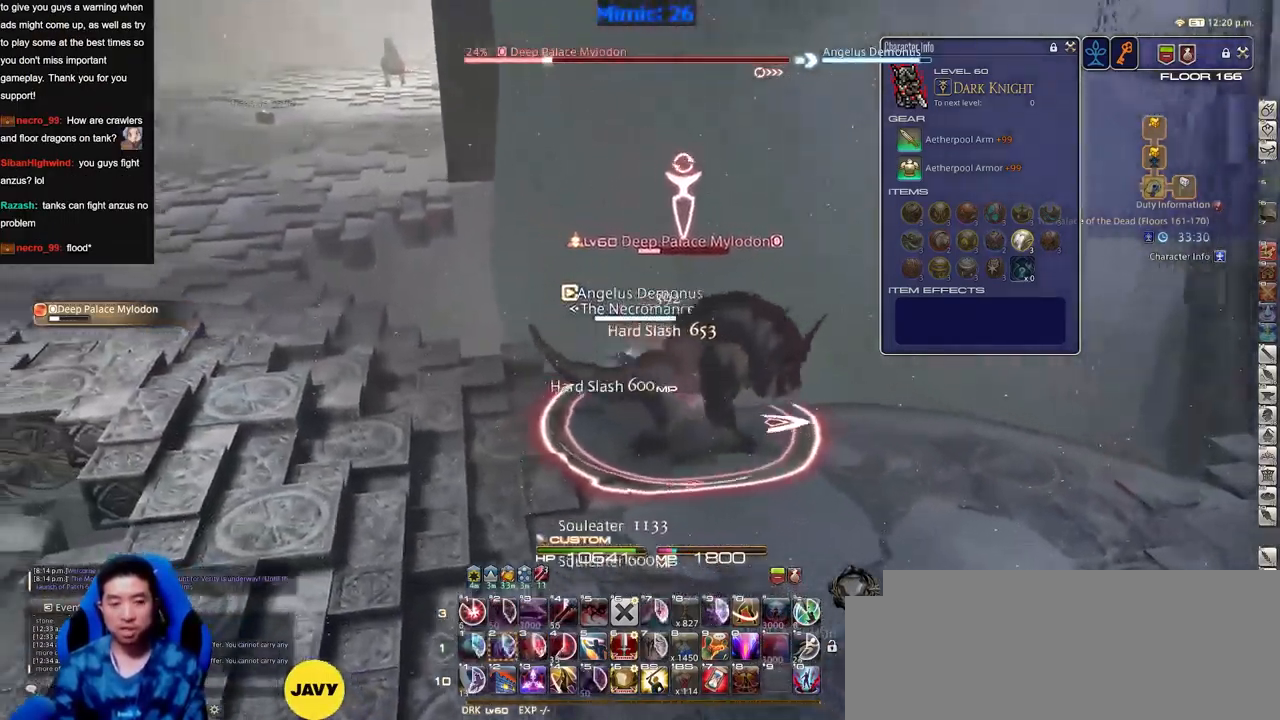
{"keys": ["a"], "events": [[117, "a", "up"], [117, "w", "up"], [300, "a", "down"], [300, "w", "down"], [450, "w", "up"]]}
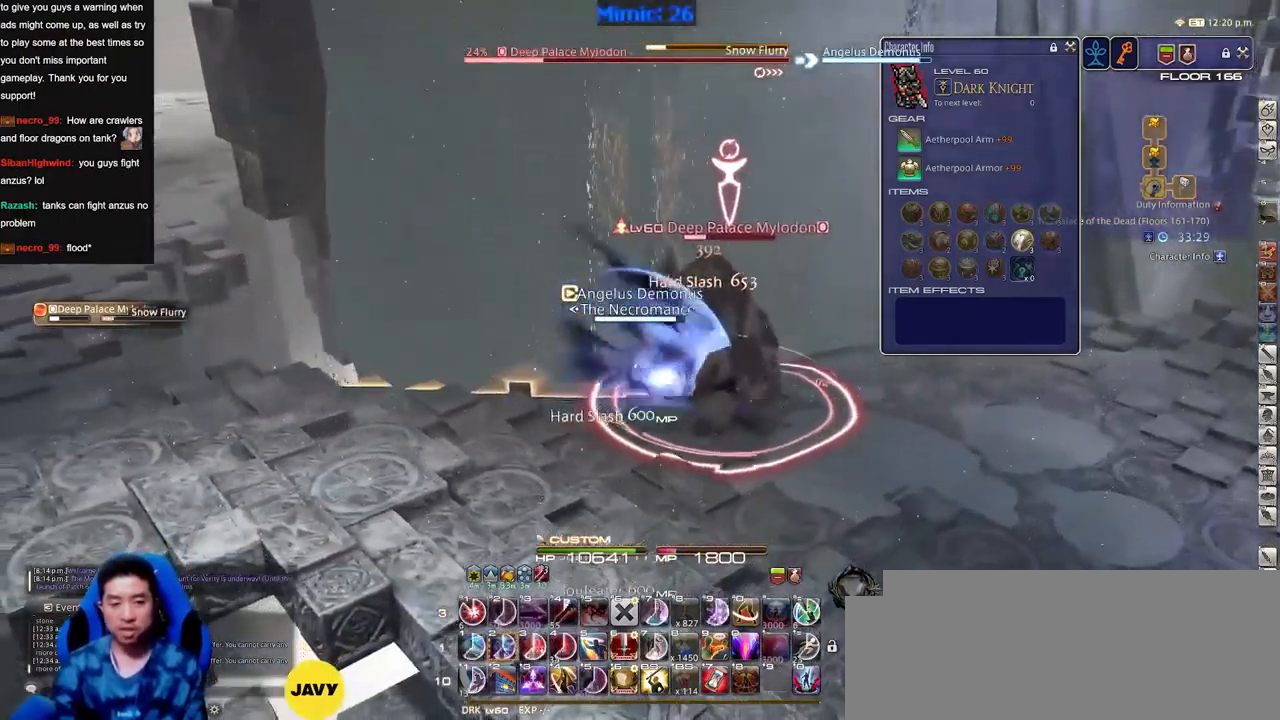
{"keys": ["a"], "events": [[34, "p", "down"], [34, "w", "down"], [134, "a", "up"], [134, "p", "up"], [134, "w", "up"], [367, "a", "down"]]}
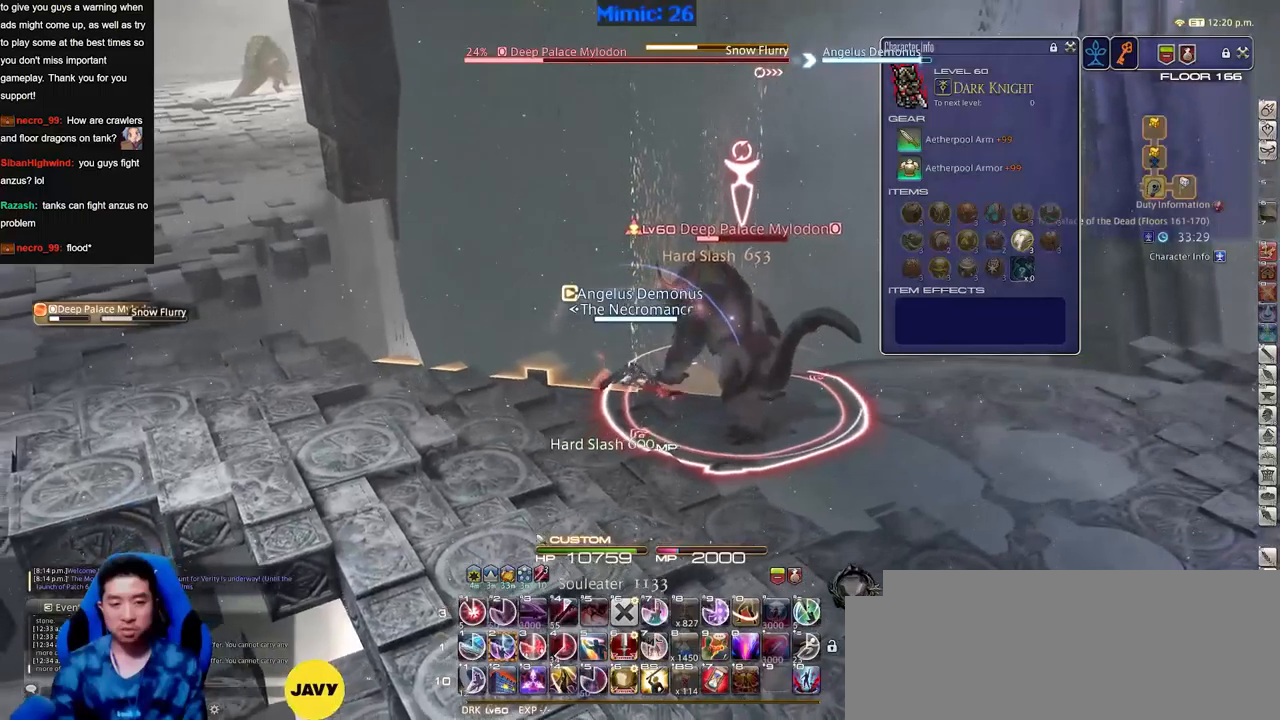
{"keys": ["d"], "events": [[150, "d", "down"], [150, "s", "down"], [200, "a", "up"], [434, "s", "up"]]}
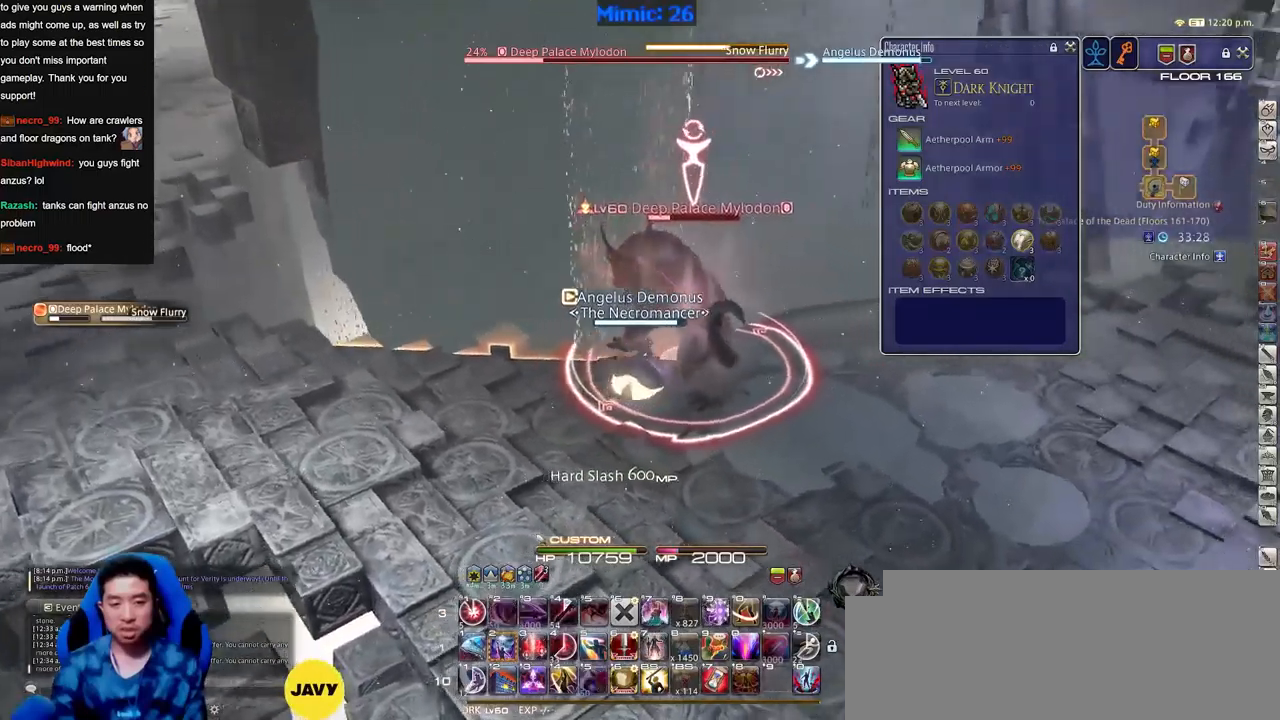
{"keys": ["d", "p", "w"], "events": [[350, "p", "down"], [400, "p", "up"], [400, "w", "down"], [500, "p", "down"]]}
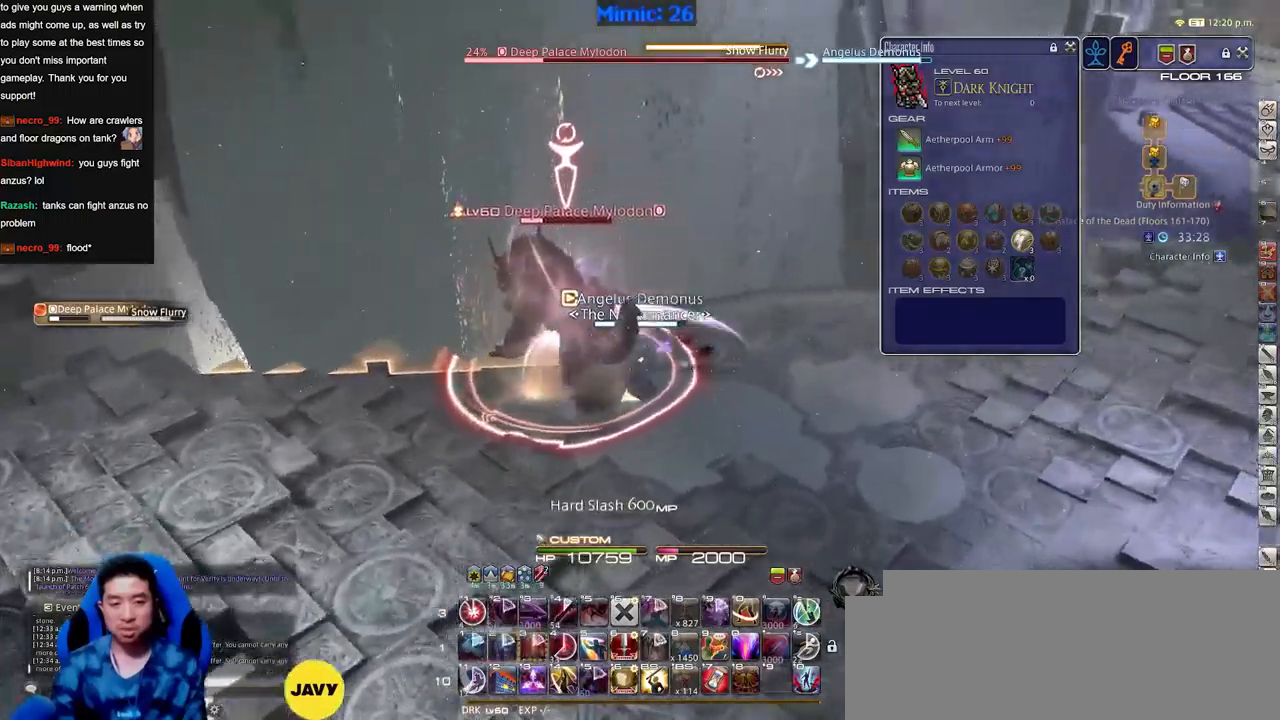
{"keys": ["d", "p", "w"], "events": [[33, "p", "up"], [134, "p", "down"], [134, "w", "up"], [234, "p", "up"], [284, "p", "down"], [417, "p", "up"], [467, "p", "down"], [467, "w", "down"]]}
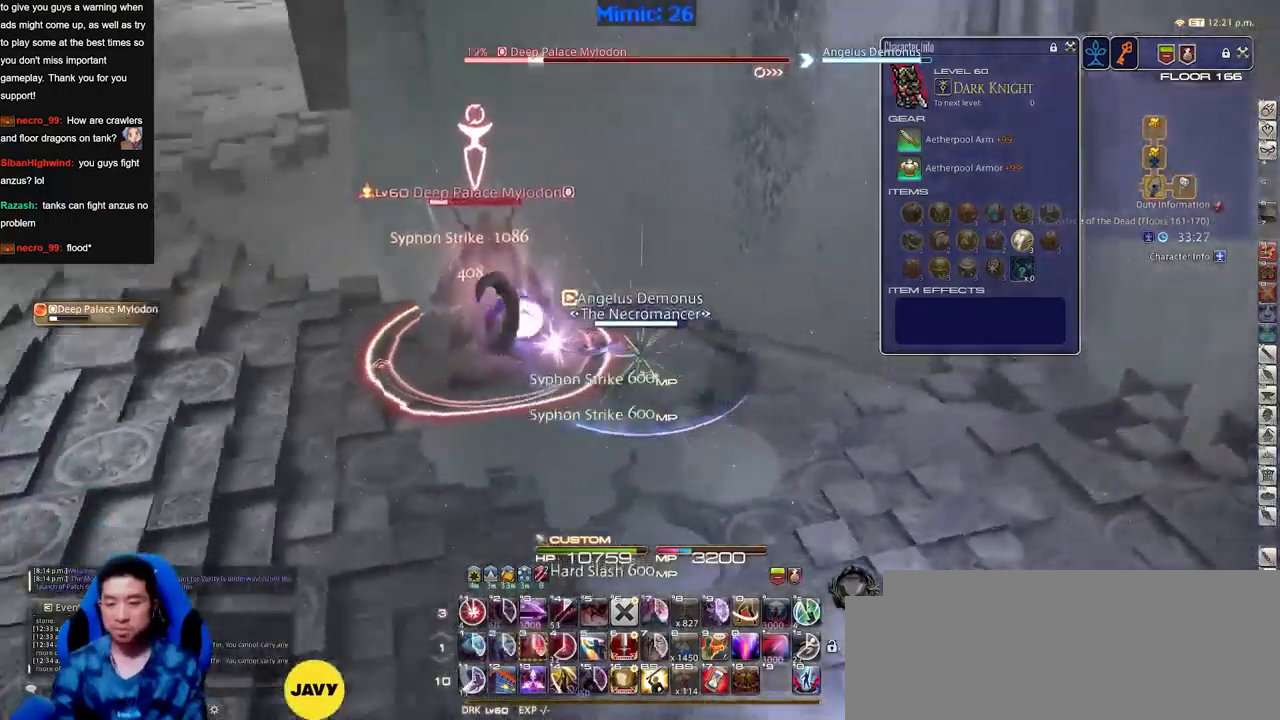
{"keys": ["p"], "events": [[50, "d", "up"], [50, "p", "up"], [100, "w", "up"], [150, "p", "down"], [250, "p", "up"], [250, "w", "down"], [283, "p", "down"], [333, "w", "up"], [417, "p", "up"], [417, "w", "down"], [483, "p", "down"], [483, "w", "up"]]}
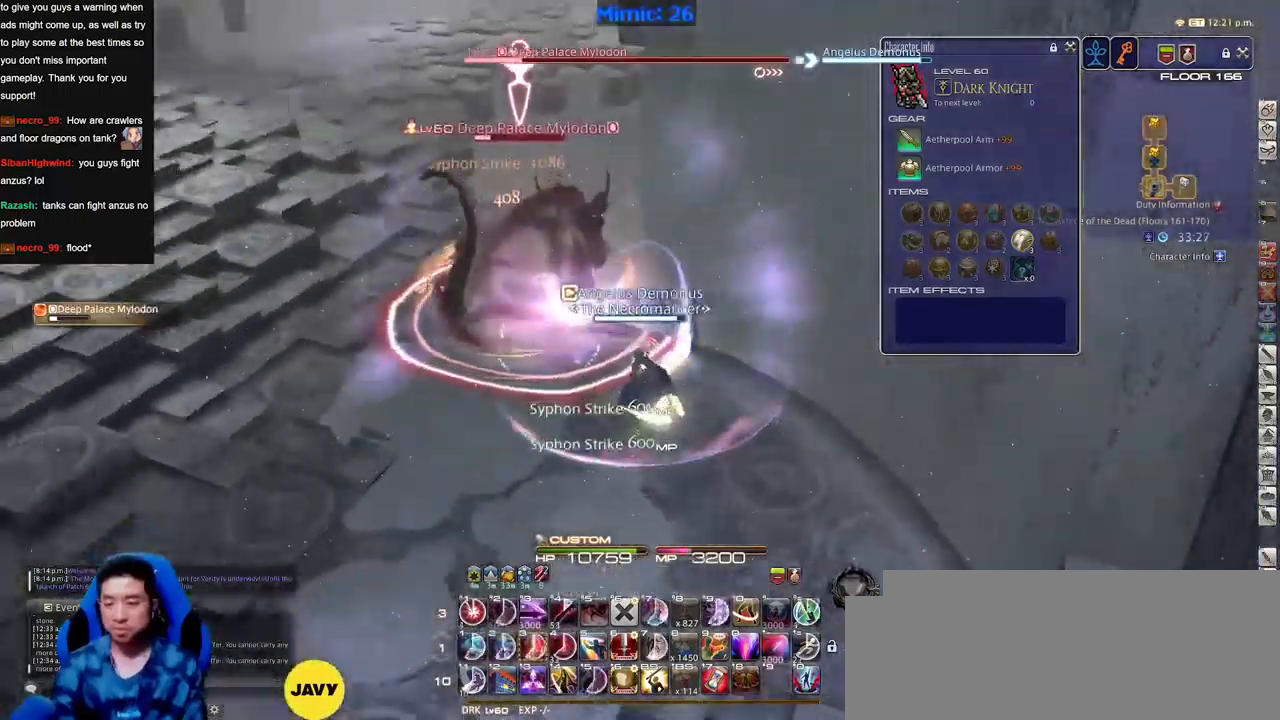
{"keys": [], "events": [[67, "w", "down"], [117, "p", "up"], [117, "w", "up"], [167, "p", "down"], [217, "w", "down"], [267, "p", "up"], [267, "w", "up"], [350, "p", "down"], [350, "w", "down"], [451, "p", "up"], [451, "w", "up"]]}